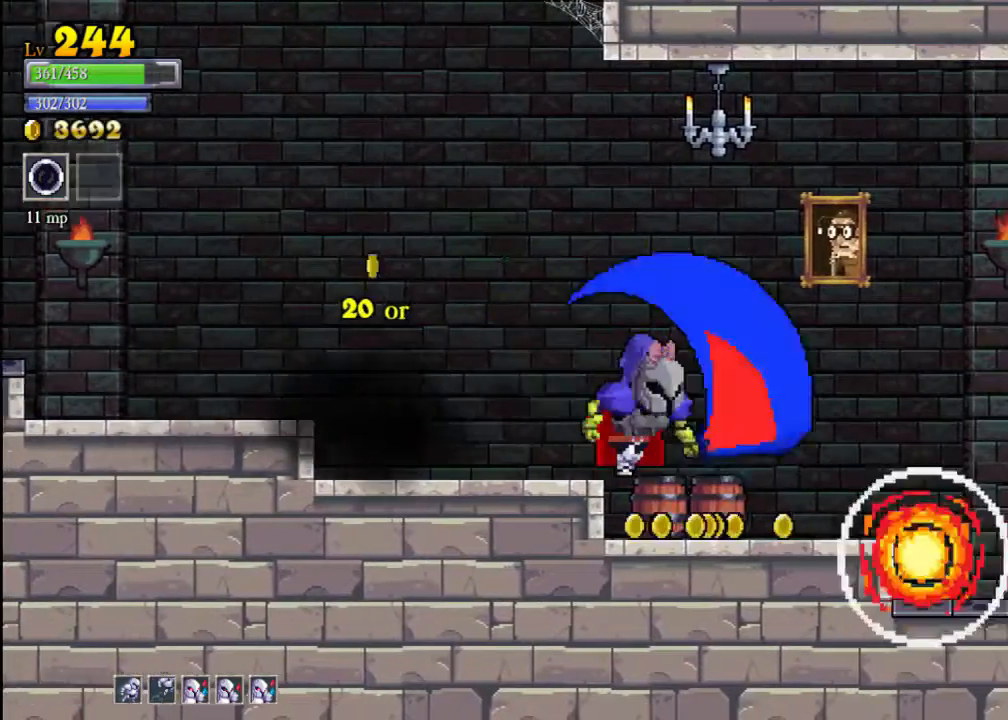
Gameplay with a controller (Xbox layout); each line is a JSON object with the inputs held at the frame after it. "events" lists button and stick changes between this image and that frame as [ms after this image, input, new state], when the widget could be followed in between. Not read: L3 R3 right_stick.
{"buttons": ["X"], "left_stick": "right", "events": [[133, "left_stick", "center"], [300, "left_stick", "right"], [367, "X", "down"]]}
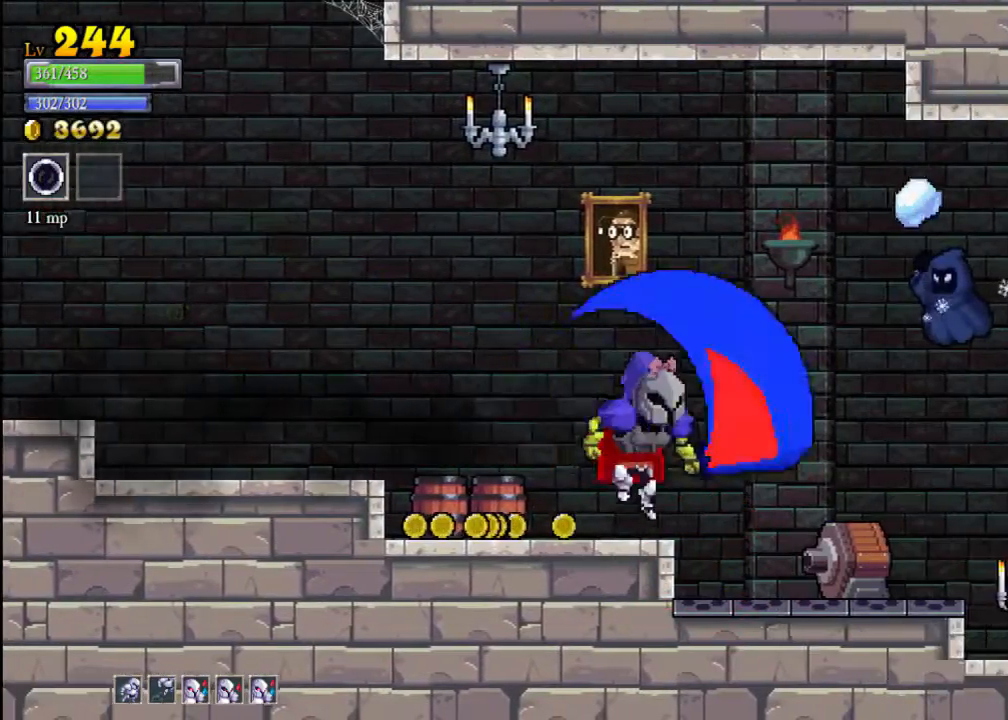
{"buttons": [], "left_stick": "center", "events": [[67, "left_stick", "left"], [100, "X", "up"], [467, "left_stick", "center"]]}
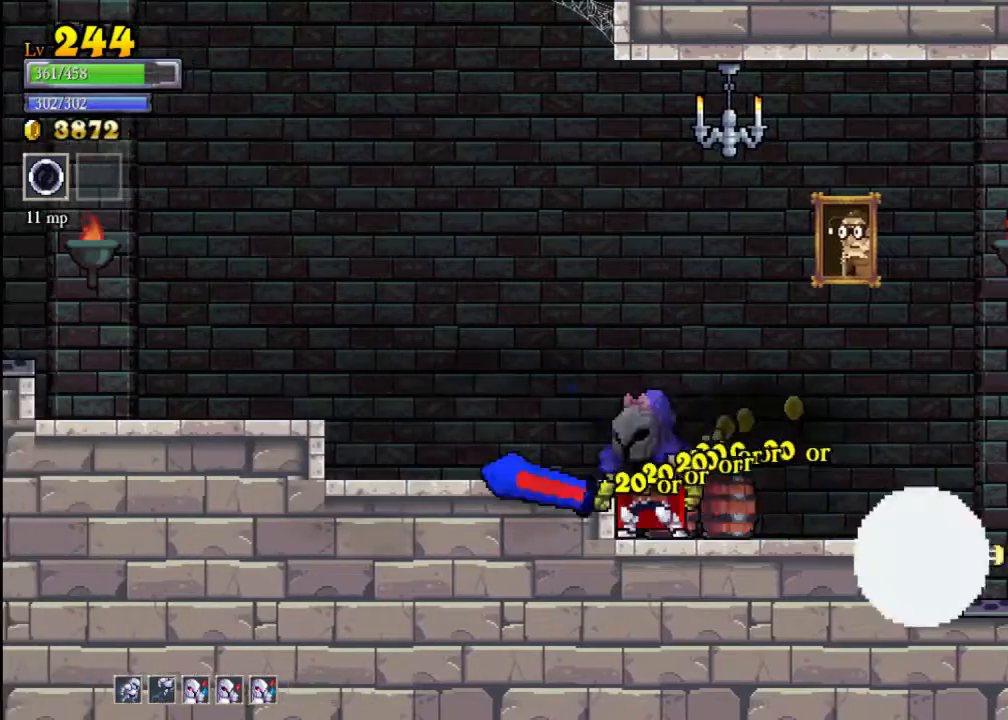
{"buttons": [], "left_stick": "left", "events": [[233, "X", "down"], [233, "left_stick", "right"], [367, "left_stick", "left"], [400, "X", "up"]]}
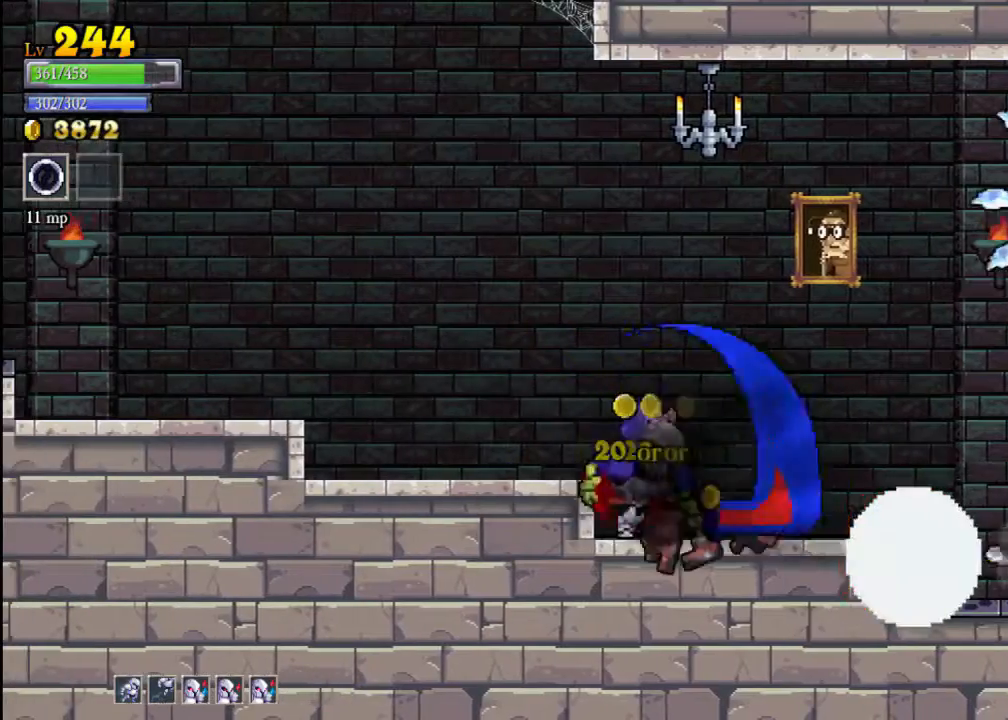
{"buttons": ["A", "X"], "left_stick": "center", "events": [[67, "left_stick", "center"], [200, "A", "down"], [233, "X", "down"]]}
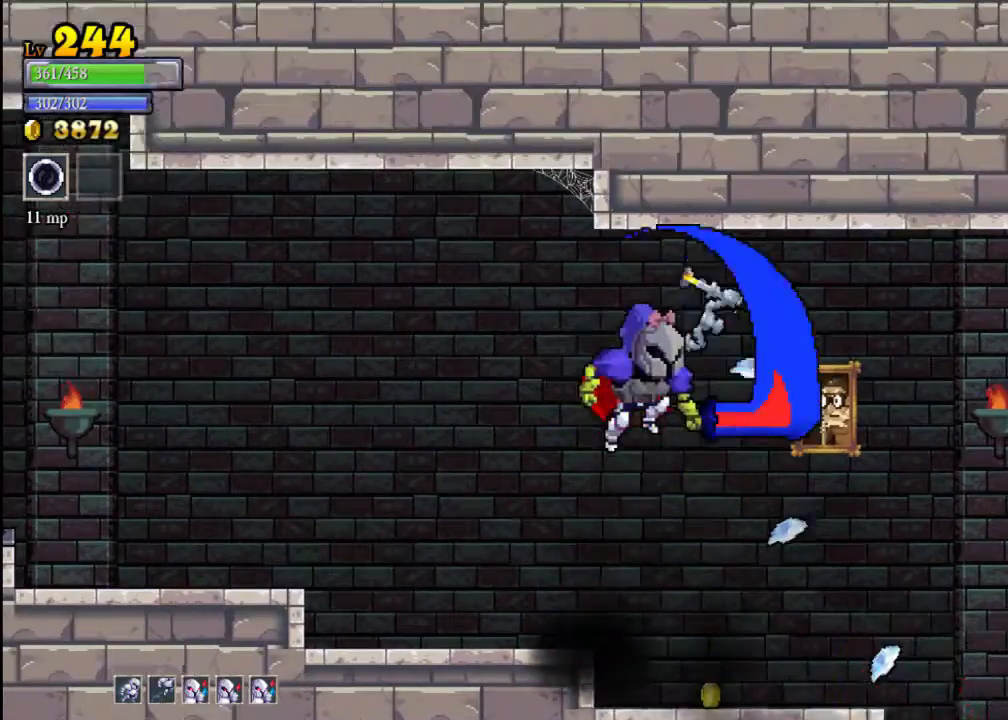
{"buttons": [], "left_stick": "left", "events": [[67, "X", "up"], [100, "A", "up"], [100, "left_stick", "left"]]}
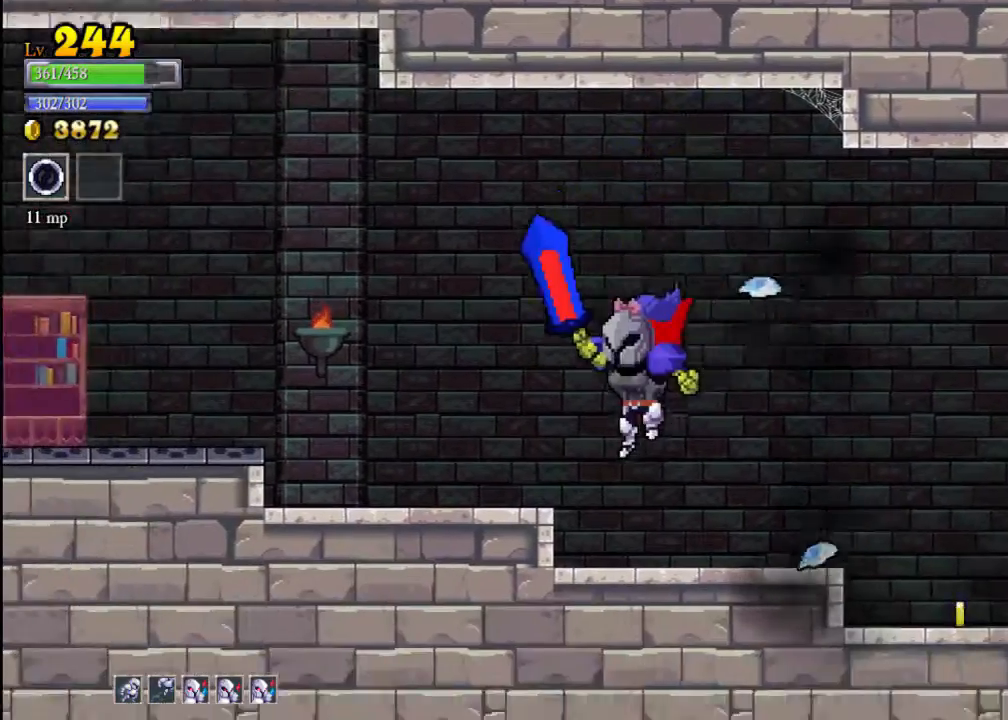
{"buttons": [], "left_stick": "right", "events": [[33, "left_stick", "center"], [100, "left_stick", "right"], [233, "A", "down"], [333, "A", "up"]]}
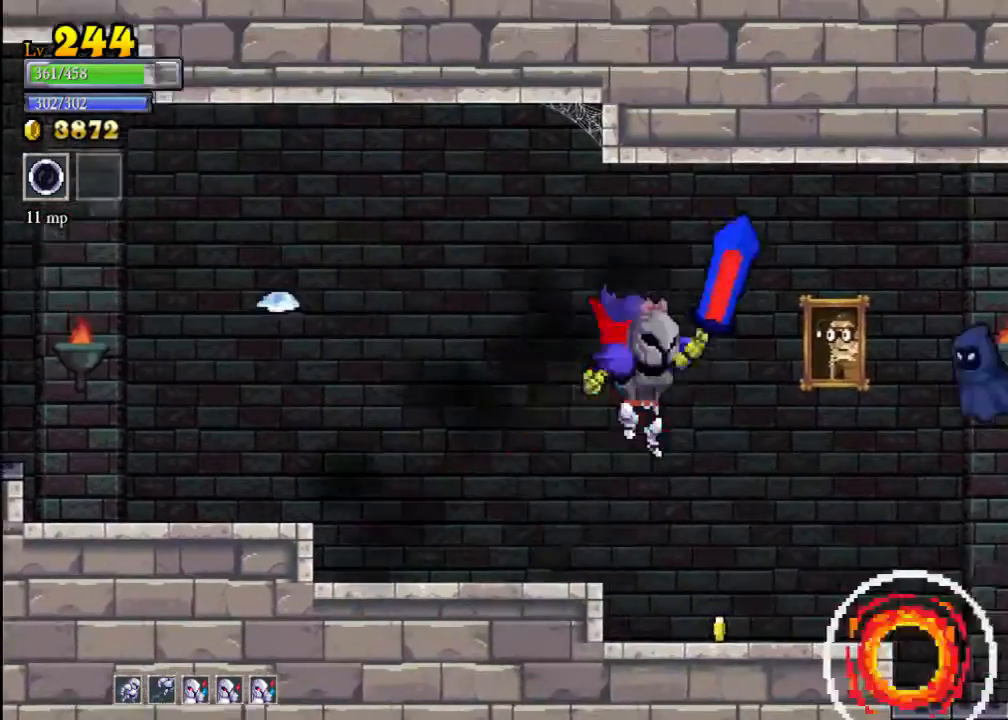
{"buttons": ["A"], "left_stick": "right", "events": [[33, "X", "down"], [233, "X", "up"], [233, "left_stick", "center"], [300, "left_stick", "left"], [500, "A", "down"], [500, "left_stick", "right"]]}
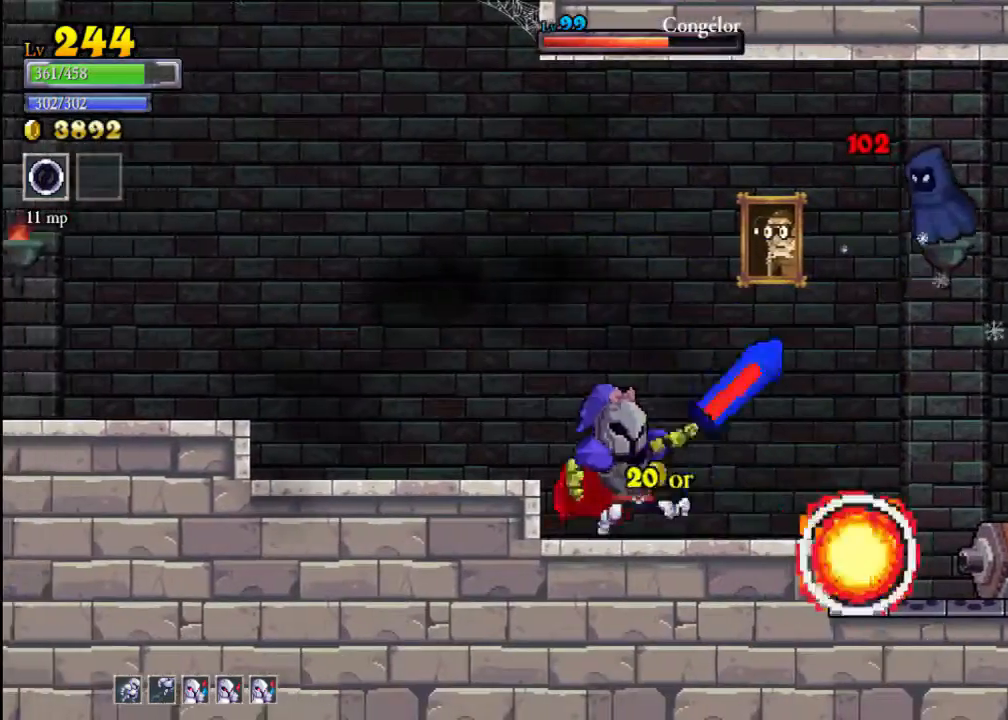
{"buttons": [], "left_stick": "center", "events": [[67, "X", "down"], [233, "A", "up"], [233, "X", "up"], [300, "left_stick", "center"]]}
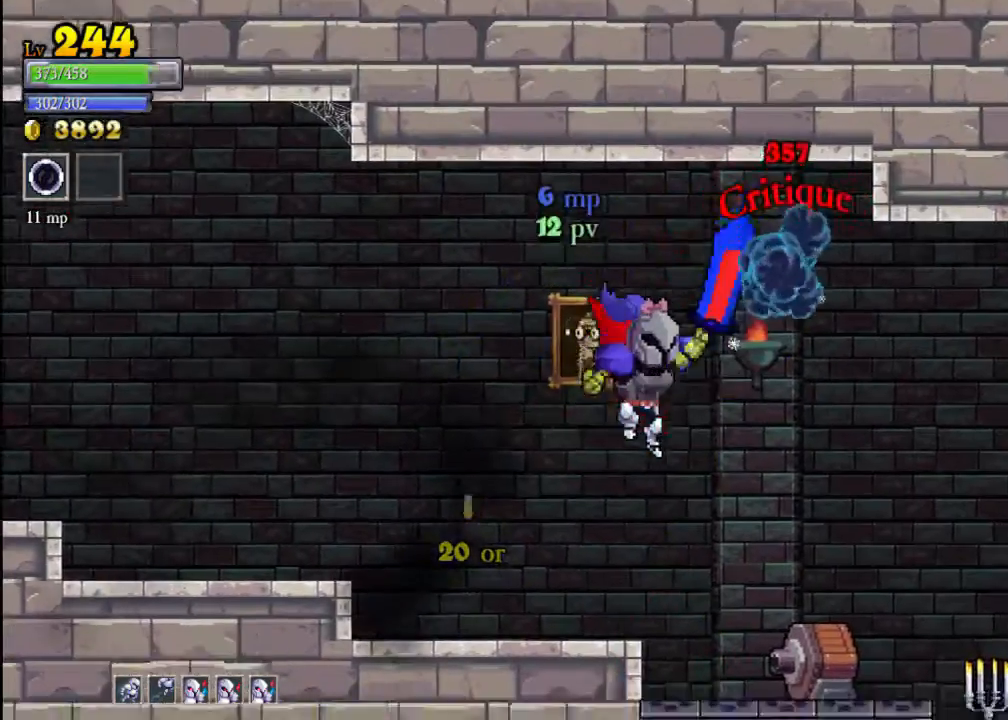
{"buttons": [], "left_stick": "right", "events": [[33, "A", "down"], [133, "X", "down"], [133, "left_stick", "right"], [233, "X", "up"], [267, "A", "up"]]}
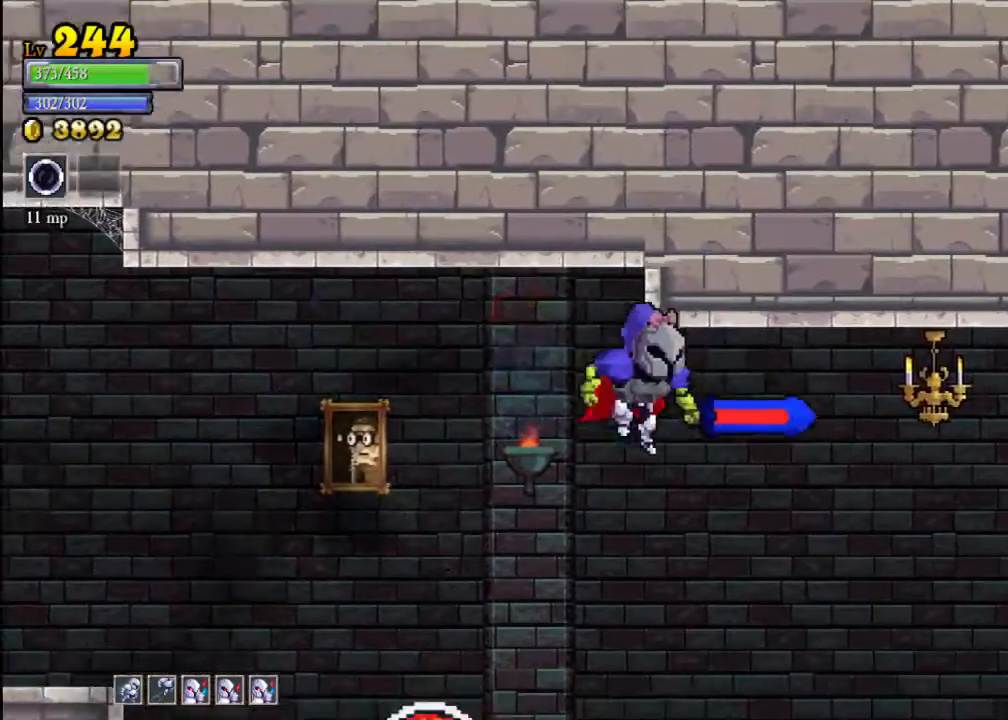
{"buttons": [], "left_stick": "down", "events": [[67, "left_stick", "center"], [133, "left_stick", "down"], [200, "X", "down"], [267, "left_stick", "down-left"], [367, "left_stick", "down"], [433, "X", "up"]]}
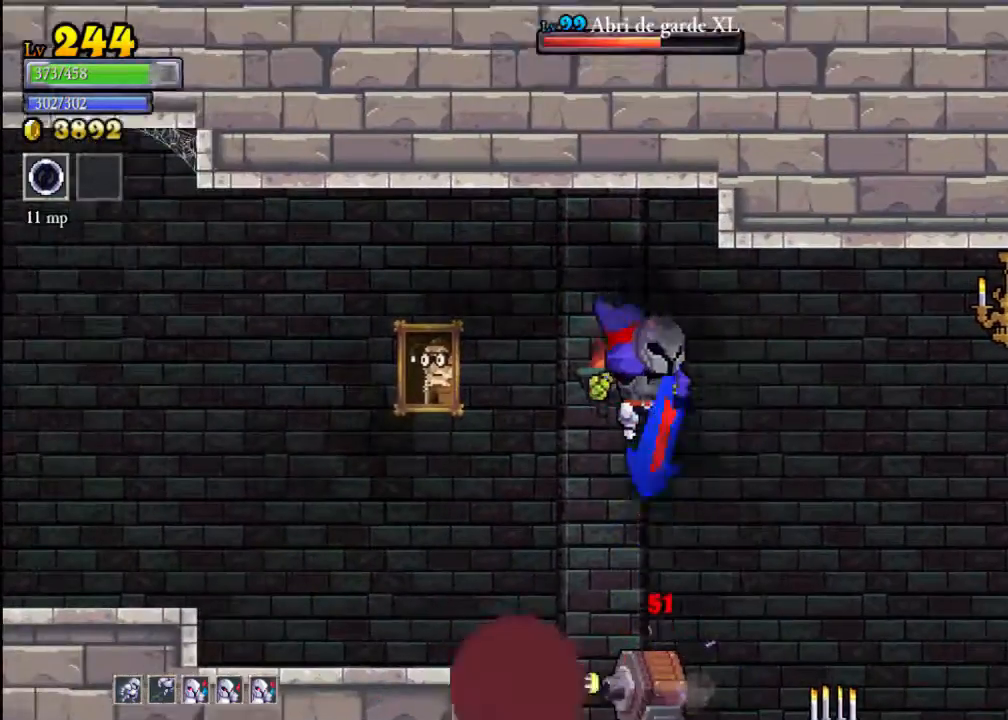
{"buttons": ["X"], "left_stick": "down", "events": [[300, "X", "down"]]}
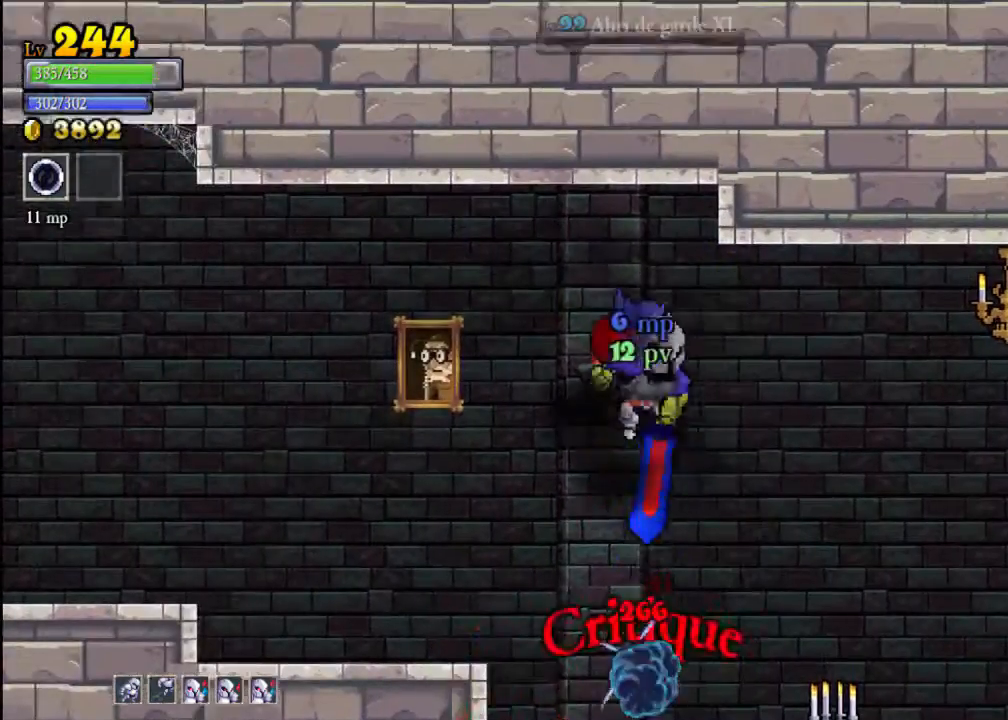
{"buttons": ["A"], "left_stick": "right", "events": [[67, "X", "up"], [100, "left_stick", "right"], [467, "A", "down"]]}
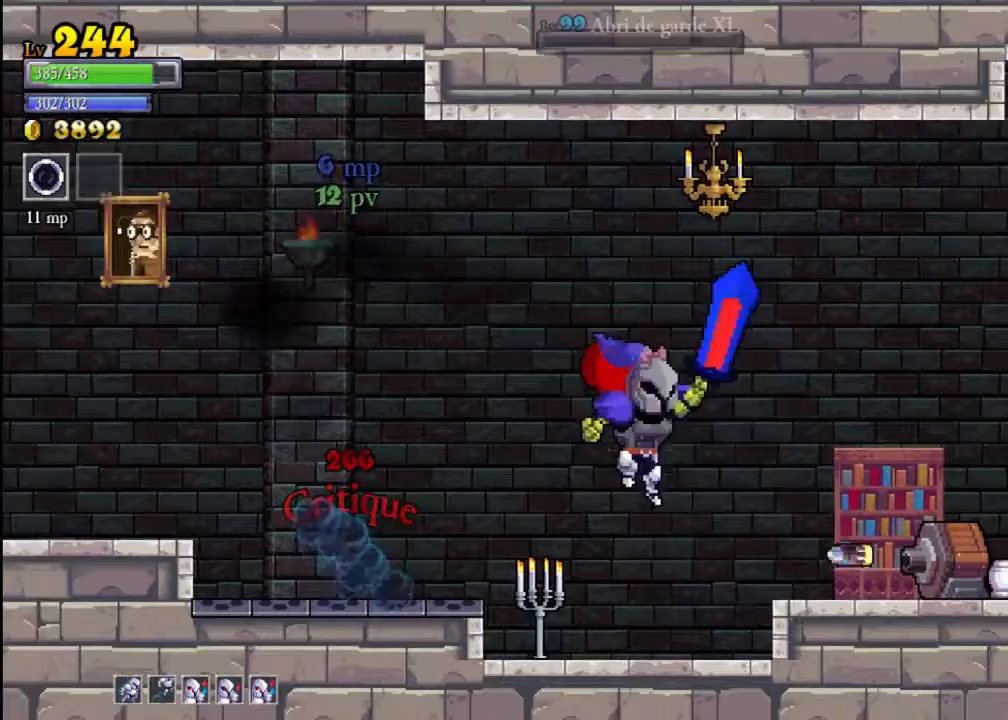
{"buttons": [], "left_stick": "center", "events": [[267, "A", "up"], [400, "left_stick", "center"]]}
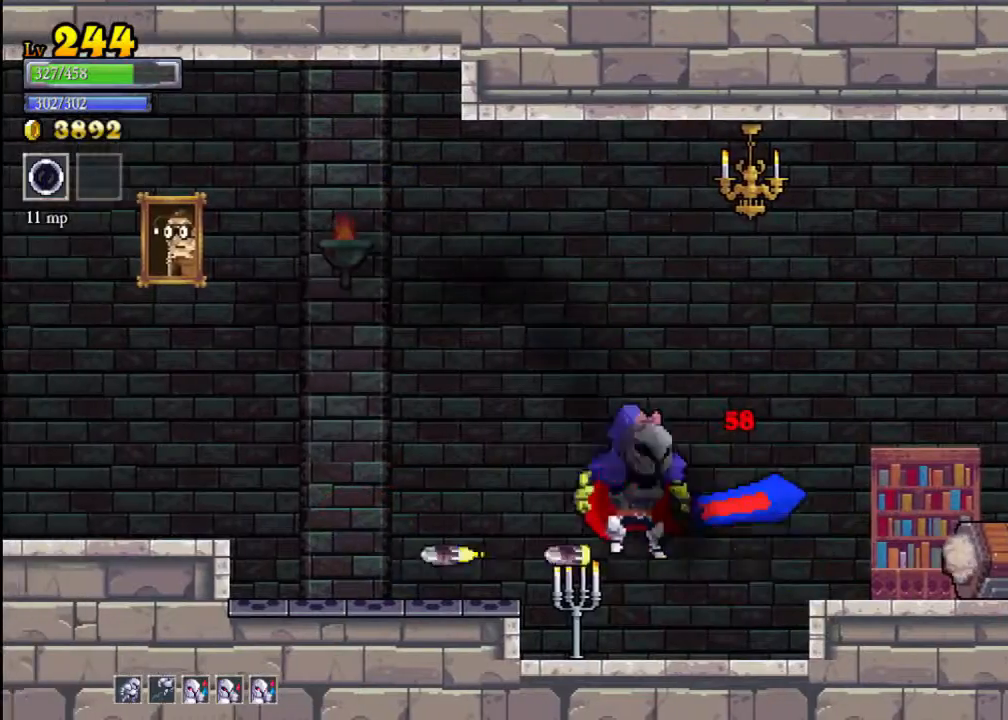
{"buttons": [], "left_stick": "right", "events": [[133, "left_stick", "right"], [267, "X", "down"], [433, "X", "up"]]}
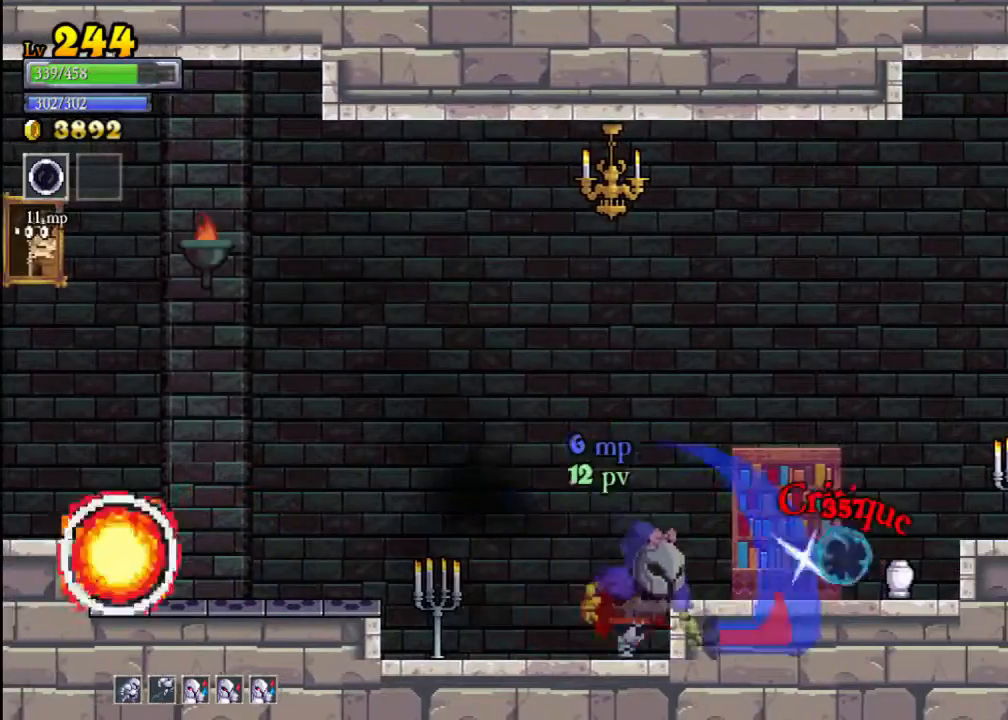
{"buttons": [], "left_stick": "left", "events": [[167, "left_stick", "center"], [367, "A", "down"], [467, "A", "up"], [467, "left_stick", "left"]]}
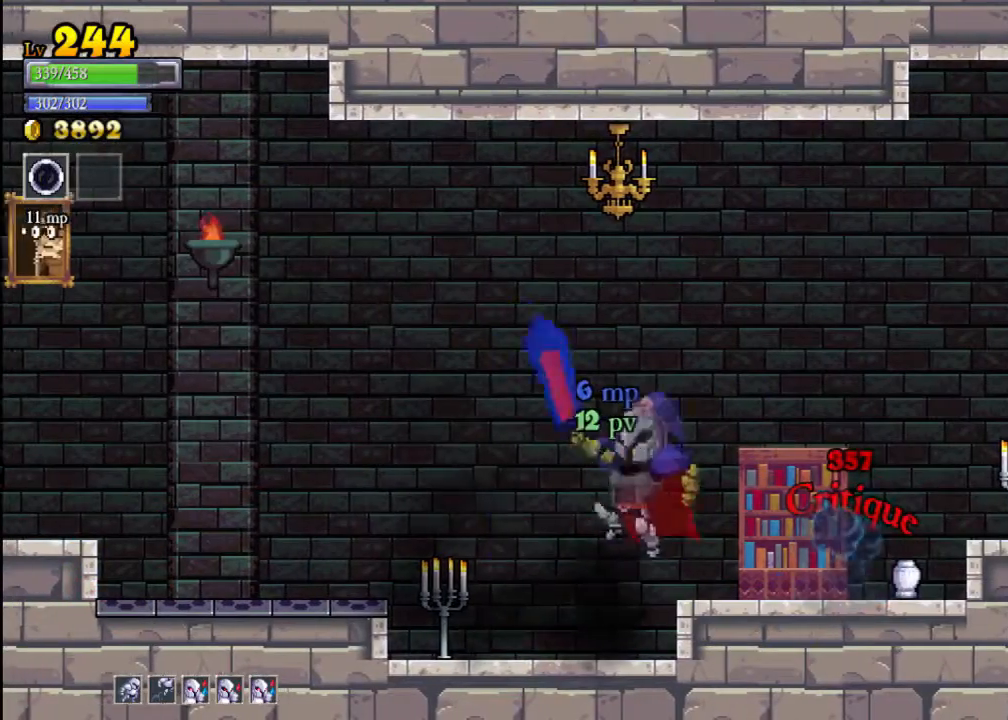
{"buttons": [], "left_stick": "left", "events": [[167, "X", "down"], [233, "left_stick", "center"], [300, "X", "up"], [433, "left_stick", "left"]]}
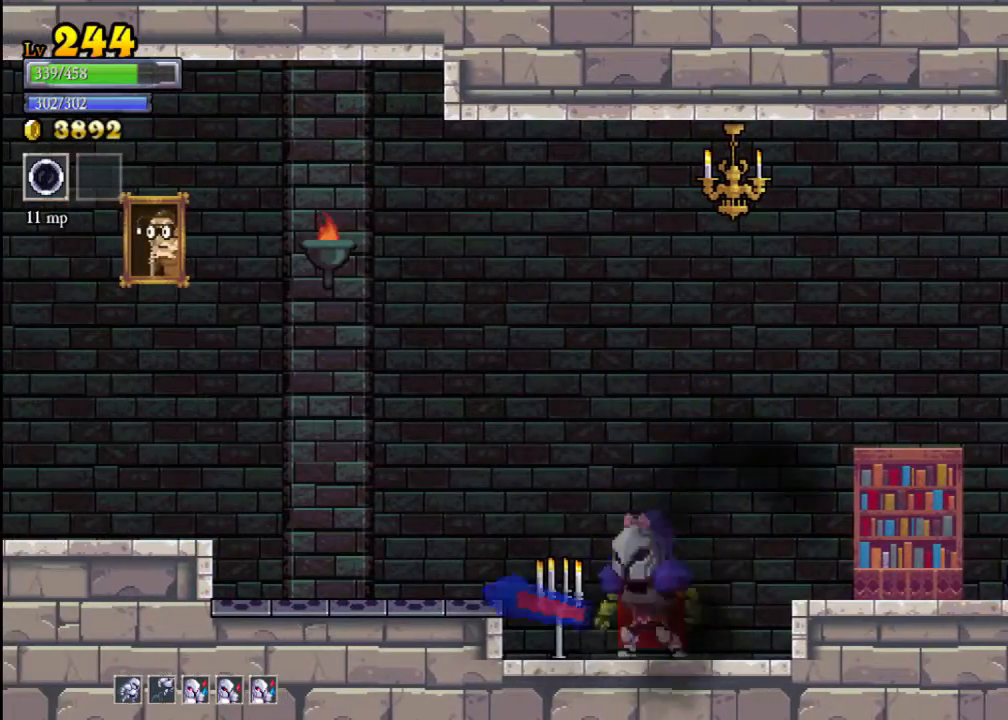
{"buttons": [], "left_stick": "down-right", "events": [[133, "left_stick", "center"], [167, "X", "down"], [267, "X", "up"], [333, "left_stick", "down-right"]]}
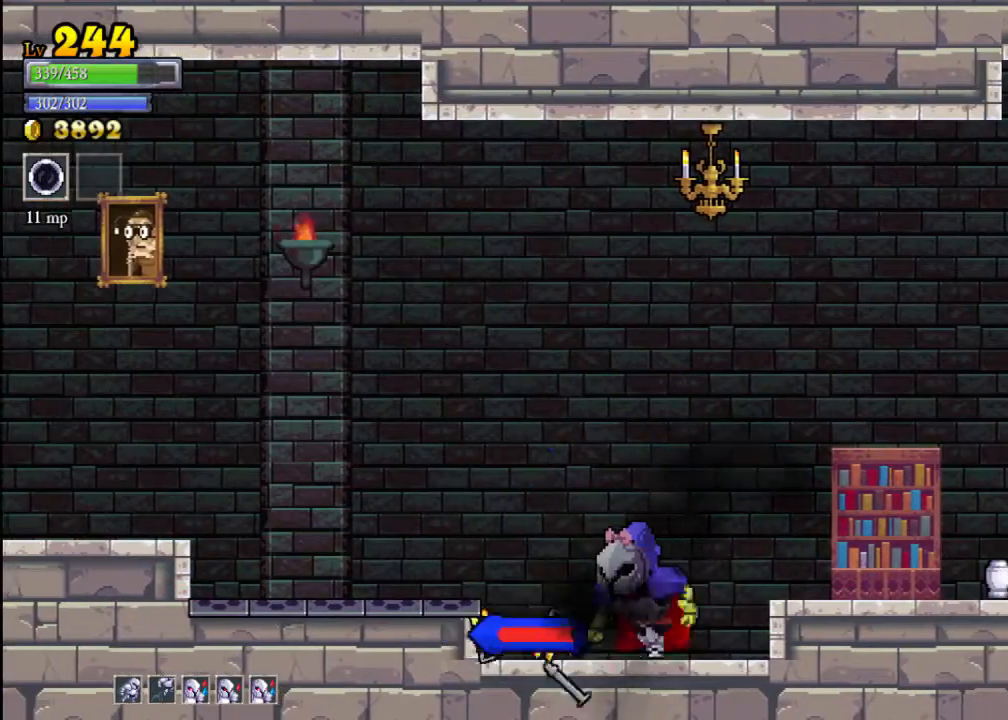
{"buttons": [], "left_stick": "right", "events": [[33, "left_stick", "center"], [100, "A", "down"], [100, "left_stick", "left"], [200, "left_stick", "center"], [267, "left_stick", "right"], [300, "X", "down"], [467, "A", "up"], [467, "X", "up"]]}
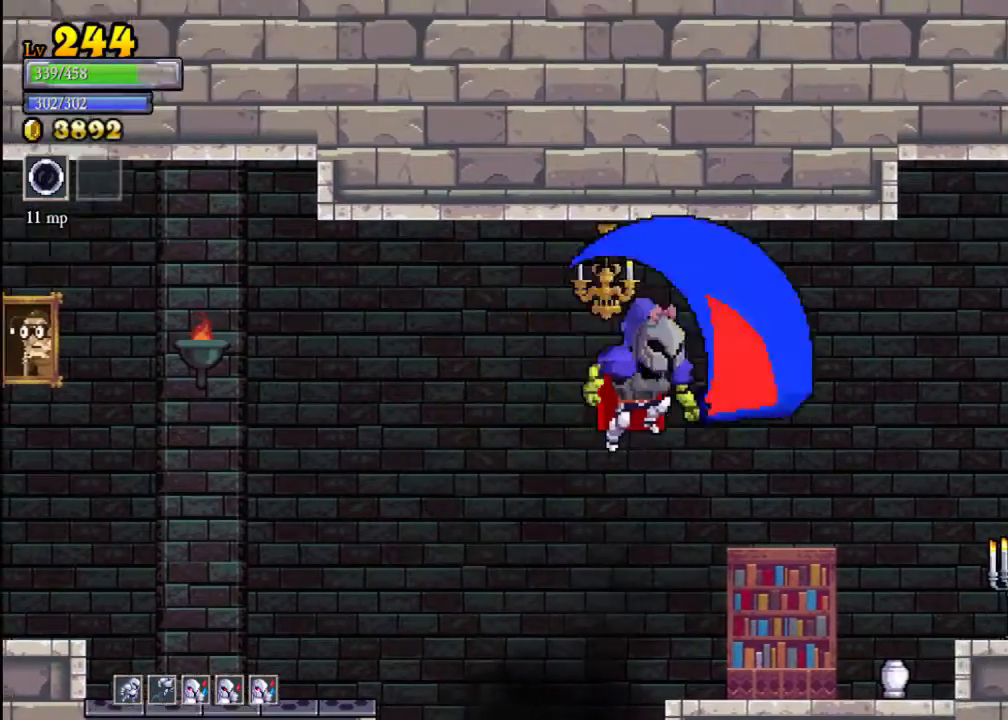
{"buttons": ["X"], "left_stick": "right", "events": [[33, "left_stick", "center"], [100, "left_stick", "left"], [300, "left_stick", "right"], [433, "X", "down"]]}
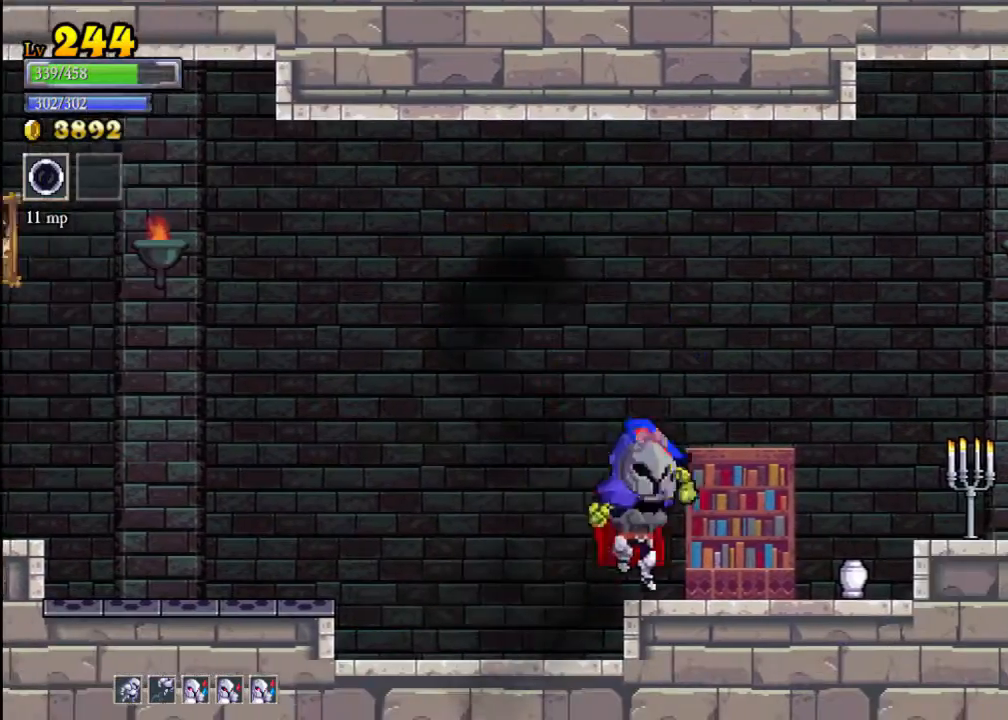
{"buttons": [], "left_stick": "right", "events": [[100, "X", "up"], [367, "A", "down"], [467, "A", "up"]]}
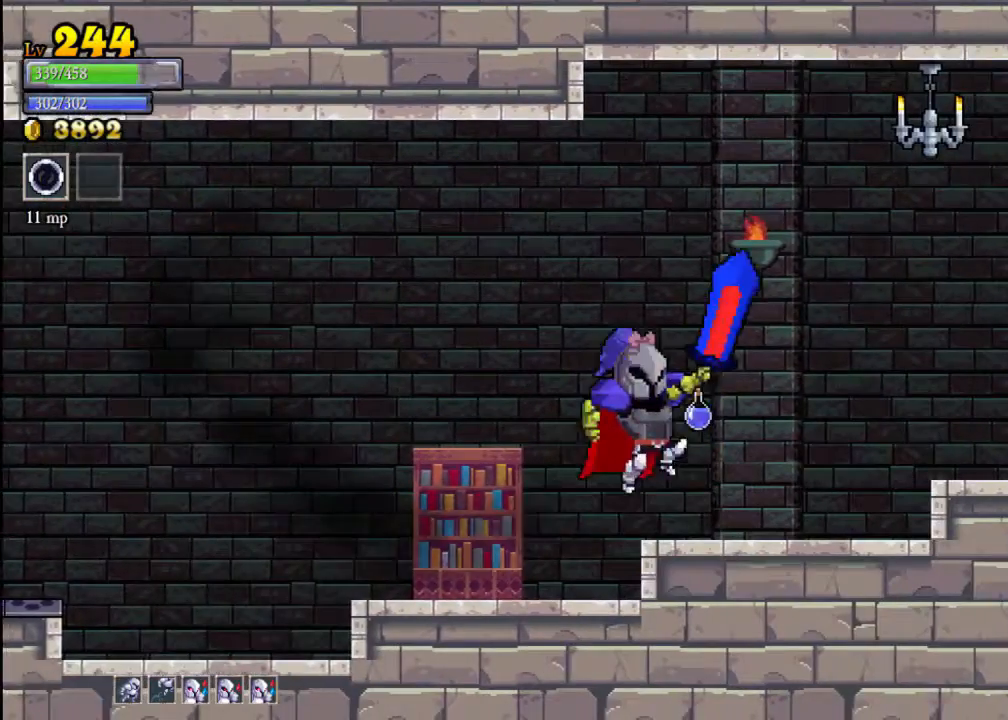
{"buttons": [], "left_stick": "right", "events": [[233, "A", "down"], [267, "X", "down"], [367, "A", "up"], [367, "X", "up"]]}
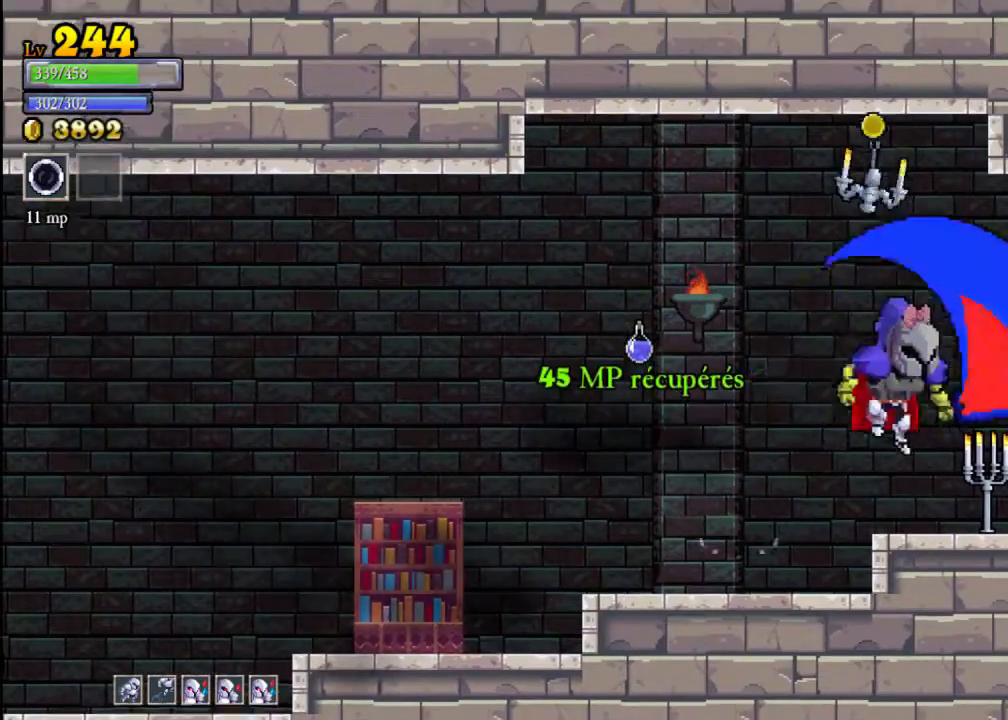
{"buttons": [], "left_stick": "up", "events": [[233, "left_stick", "center"], [400, "left_stick", "up"]]}
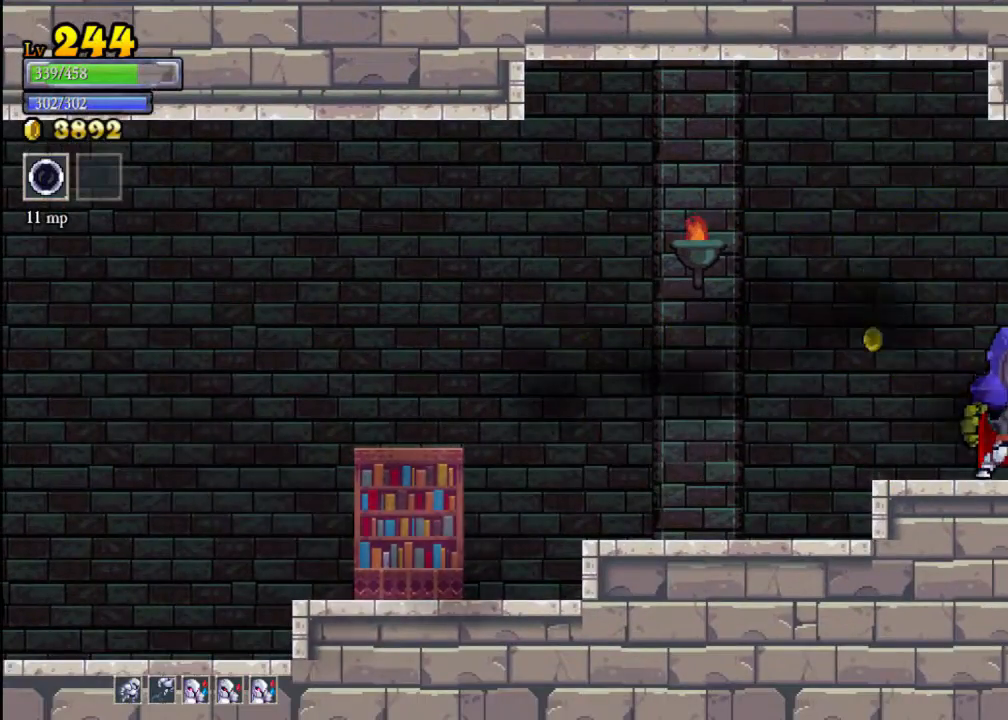
{"buttons": [], "left_stick": "right", "events": [[100, "left_stick", "center"], [367, "left_stick", "right"]]}
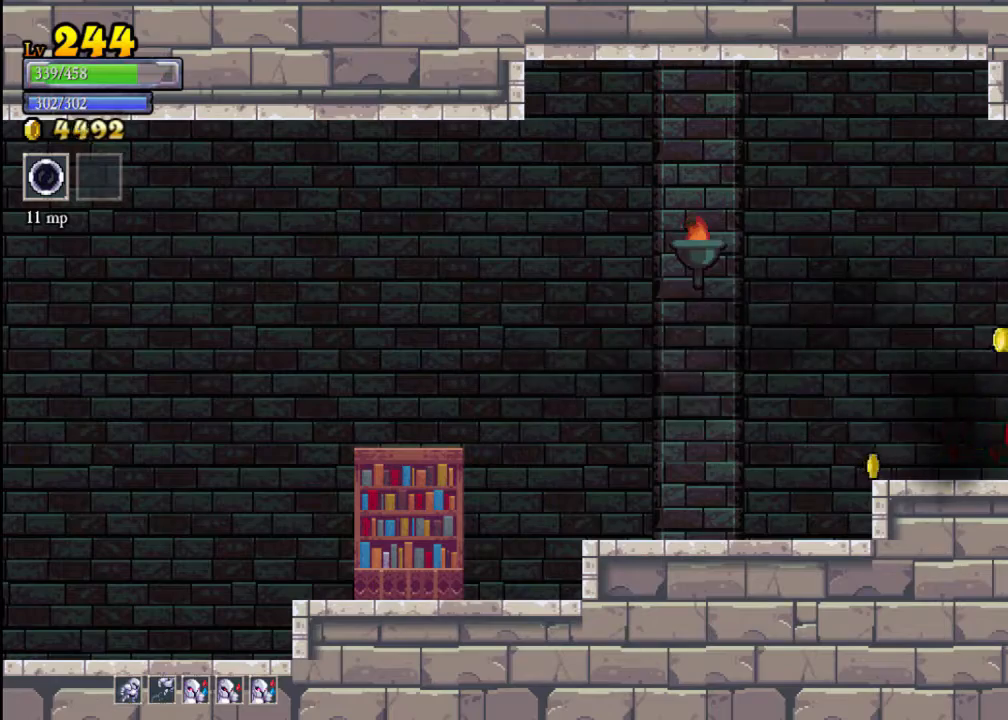
{"buttons": [], "left_stick": "left", "events": [[167, "left_stick", "left"]]}
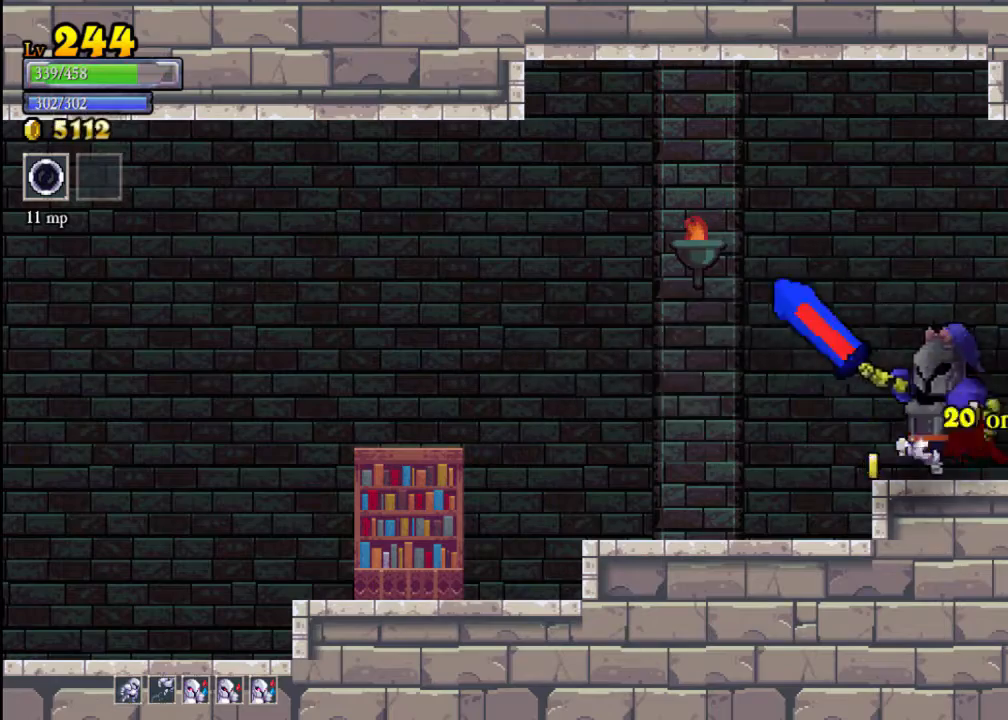
{"buttons": [], "left_stick": "left", "events": []}
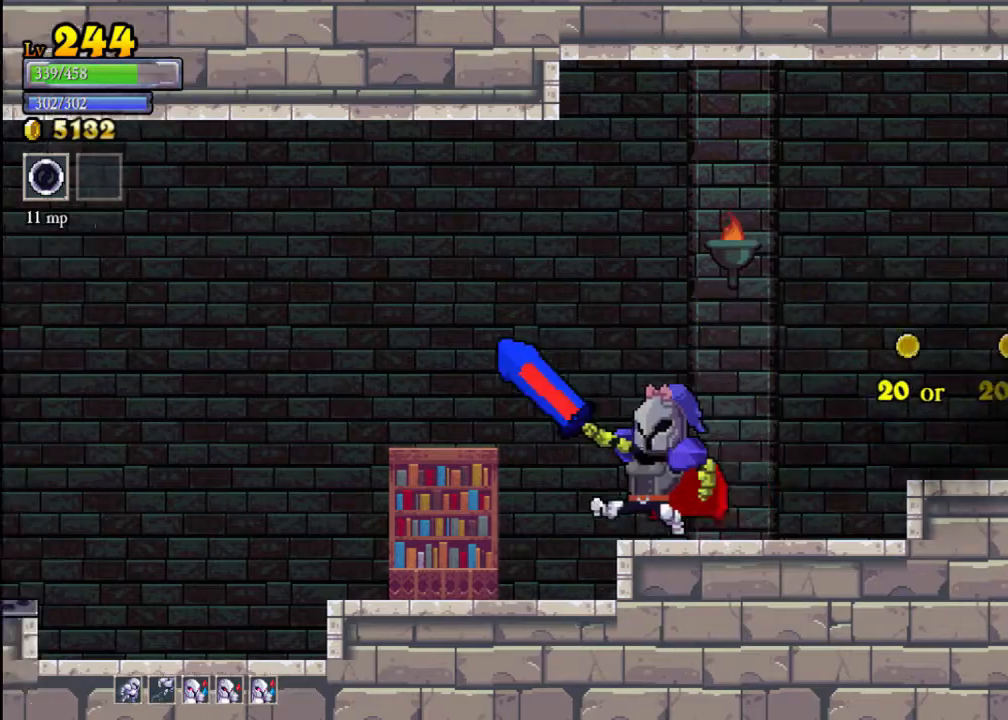
{"buttons": ["A"], "left_stick": "left", "events": [[500, "A", "down"]]}
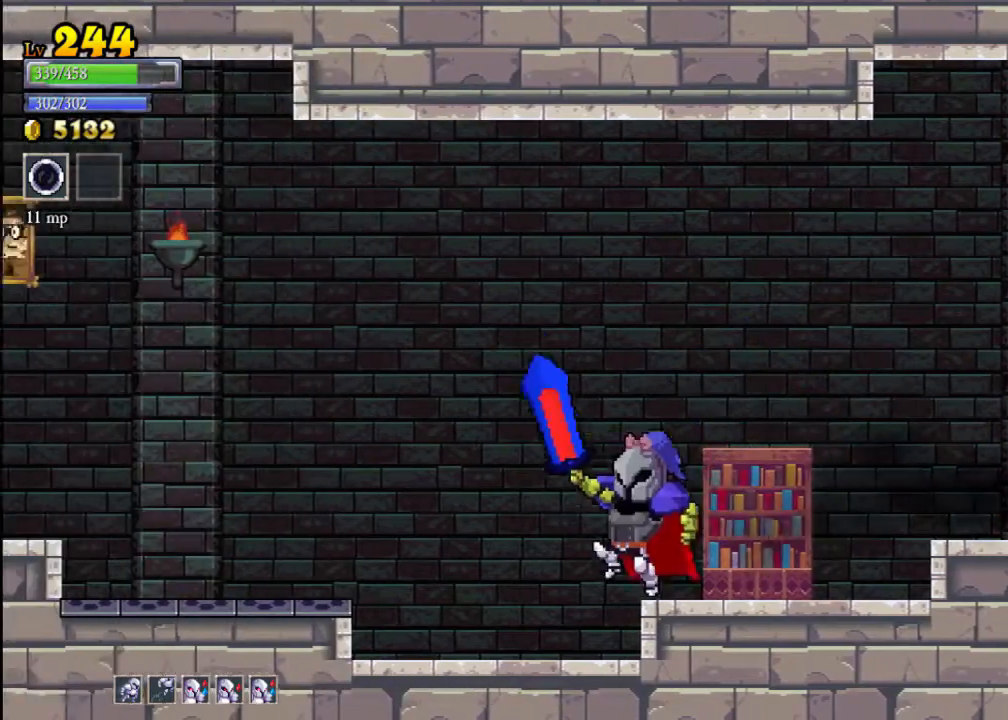
{"buttons": [], "left_stick": "left", "events": [[133, "A", "up"], [233, "L2", "down"], [467, "L2", "up"]]}
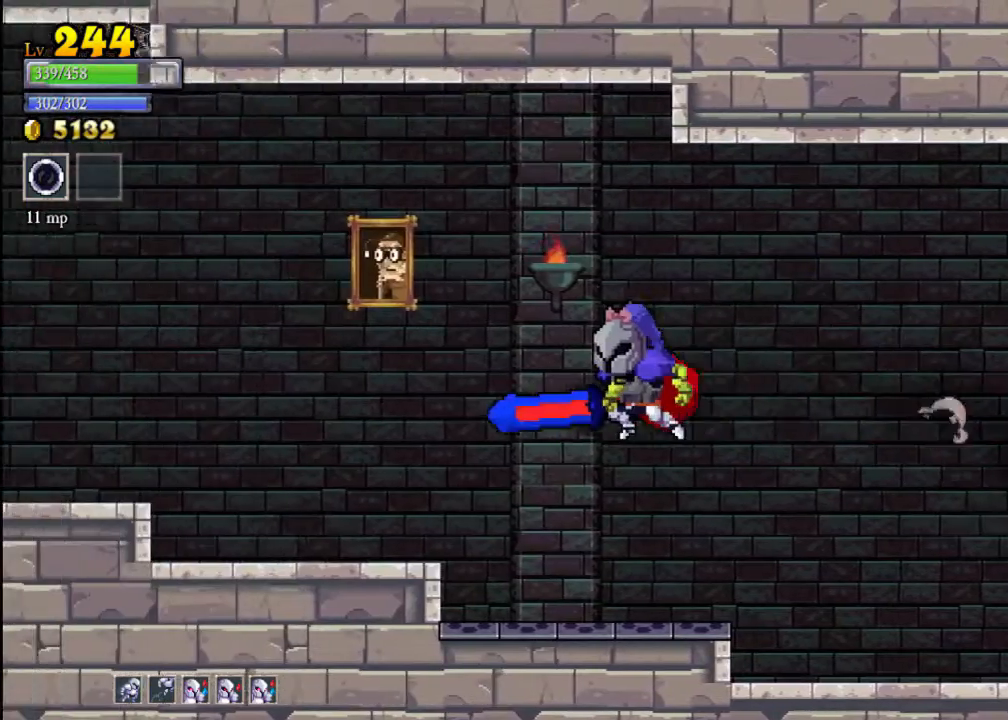
{"buttons": ["A"], "left_stick": "left", "events": [[133, "X", "down"], [300, "X", "up"], [467, "A", "down"]]}
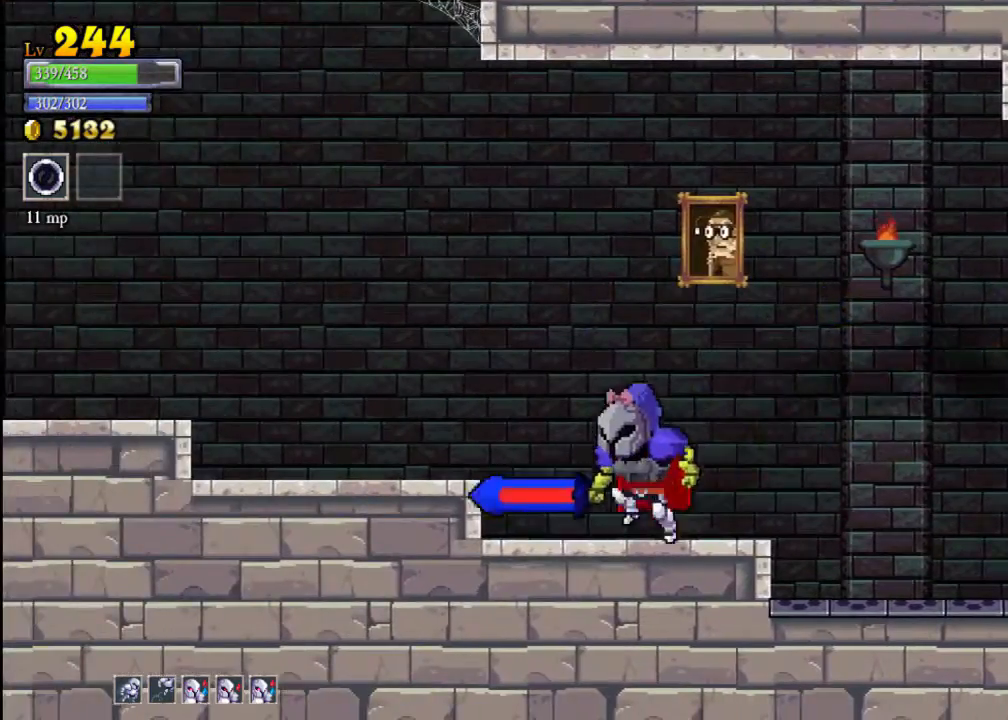
{"buttons": ["A"], "left_stick": "left", "events": [[33, "X", "down"], [100, "A", "up"], [133, "X", "up"], [500, "A", "down"]]}
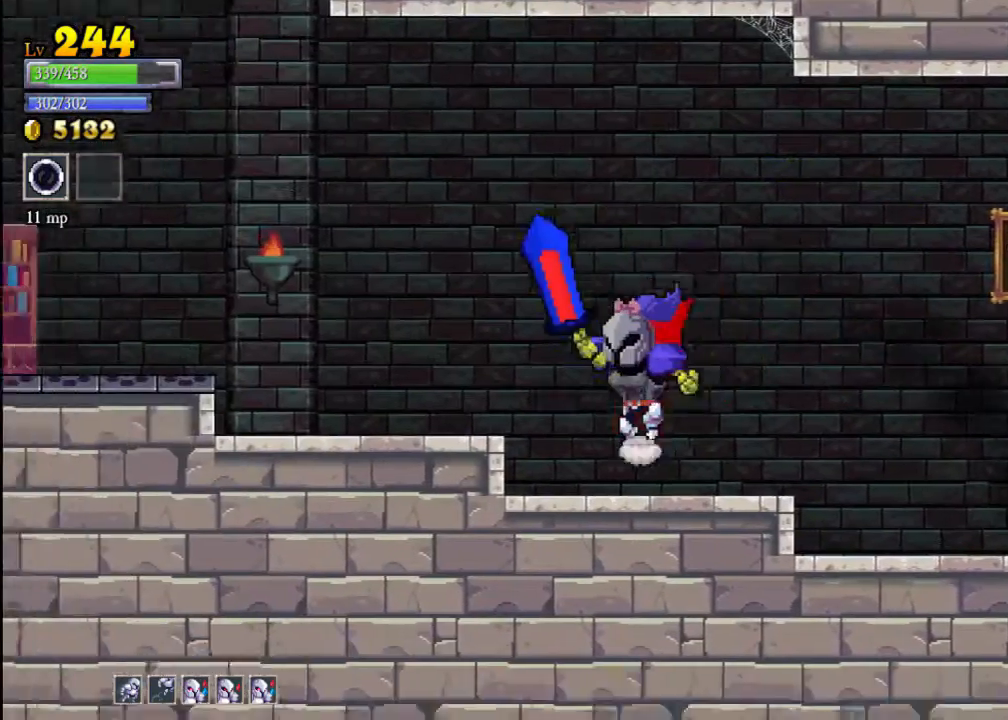
{"buttons": [], "left_stick": "left", "events": [[133, "A", "up"]]}